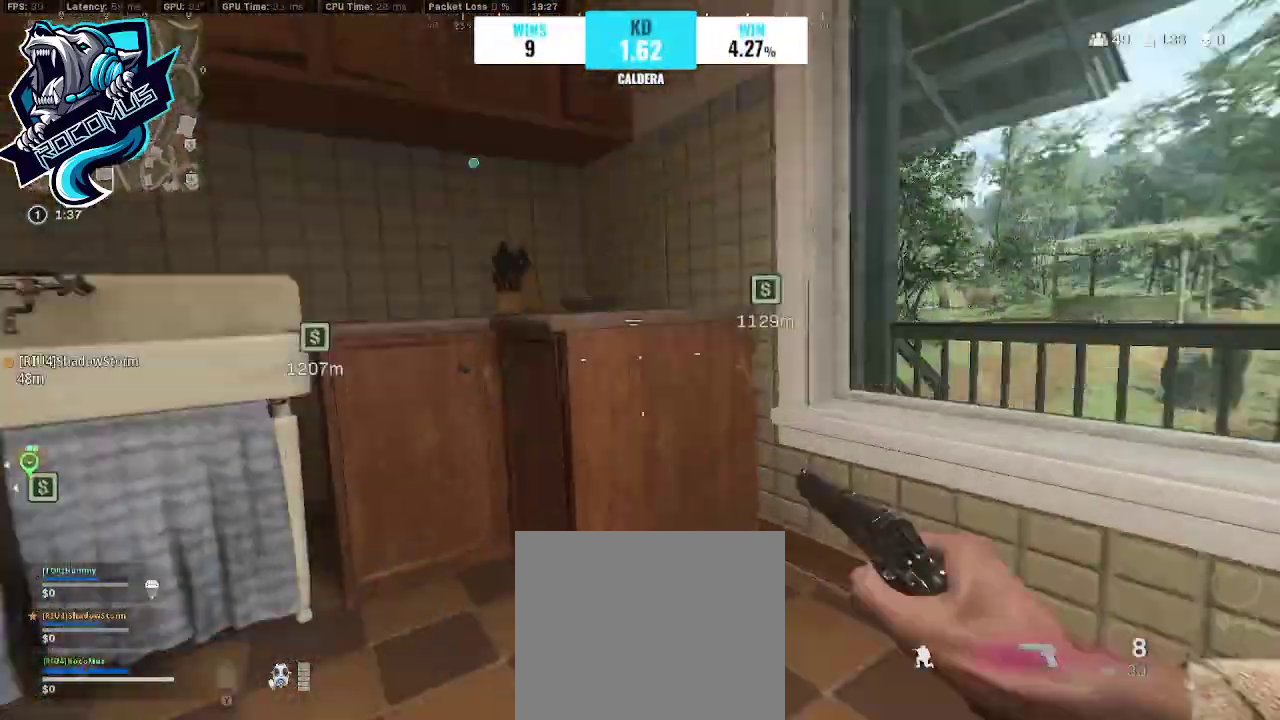
Gameplay with a controller (PlayStation layout); each line is a JSON object with the inputs held at the frame after it. "events" lists button and stick changes between this image and that frame as [ms after this image, input, new state], when the widget could be followed in between.
{"buttons": [], "left_stick": "up", "right_stick": "left", "events": [[67, "R3", "up"], [100, "left_stick", "up-left"], [167, "CROSS", "up"], [400, "left_stick", "up"]]}
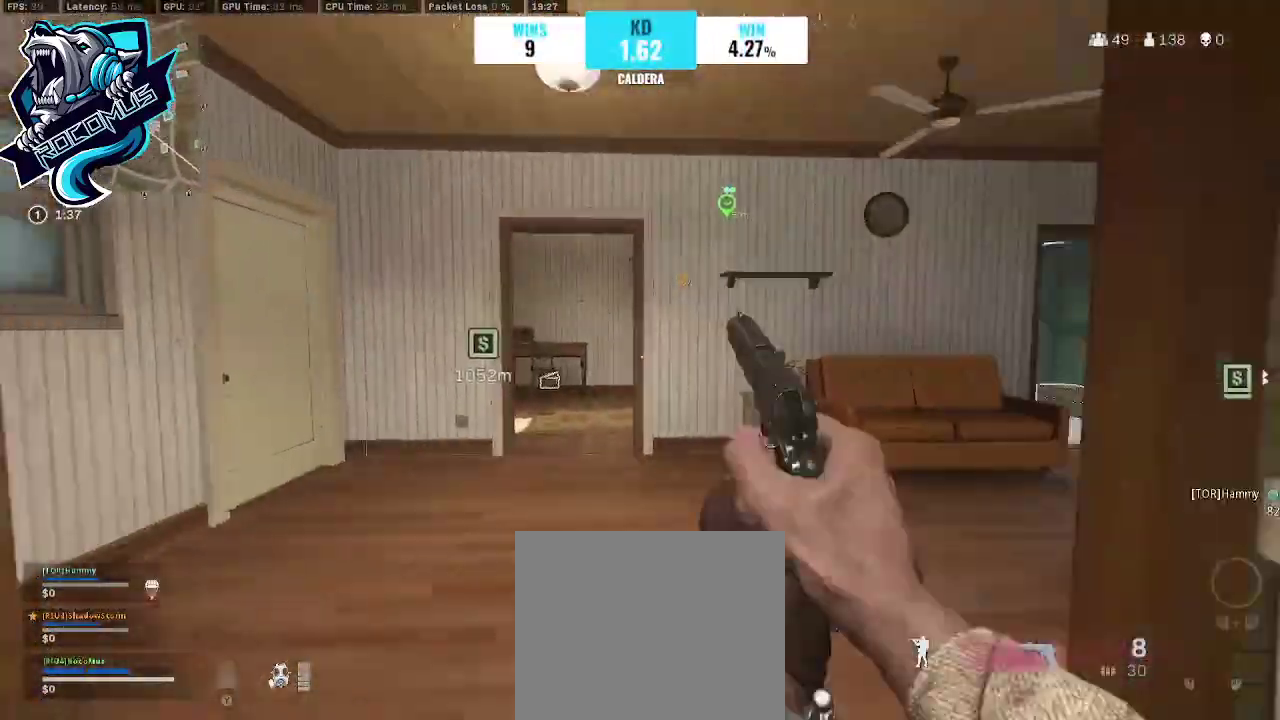
{"buttons": [], "left_stick": "up", "right_stick": "center", "events": [[100, "R3", "down"], [167, "R3", "up"], [167, "right_stick", "center"], [233, "right_stick", "left"], [300, "R3", "down"], [300, "right_stick", "center"], [367, "CROSS", "down"], [400, "R3", "up"], [467, "CROSS", "up"]]}
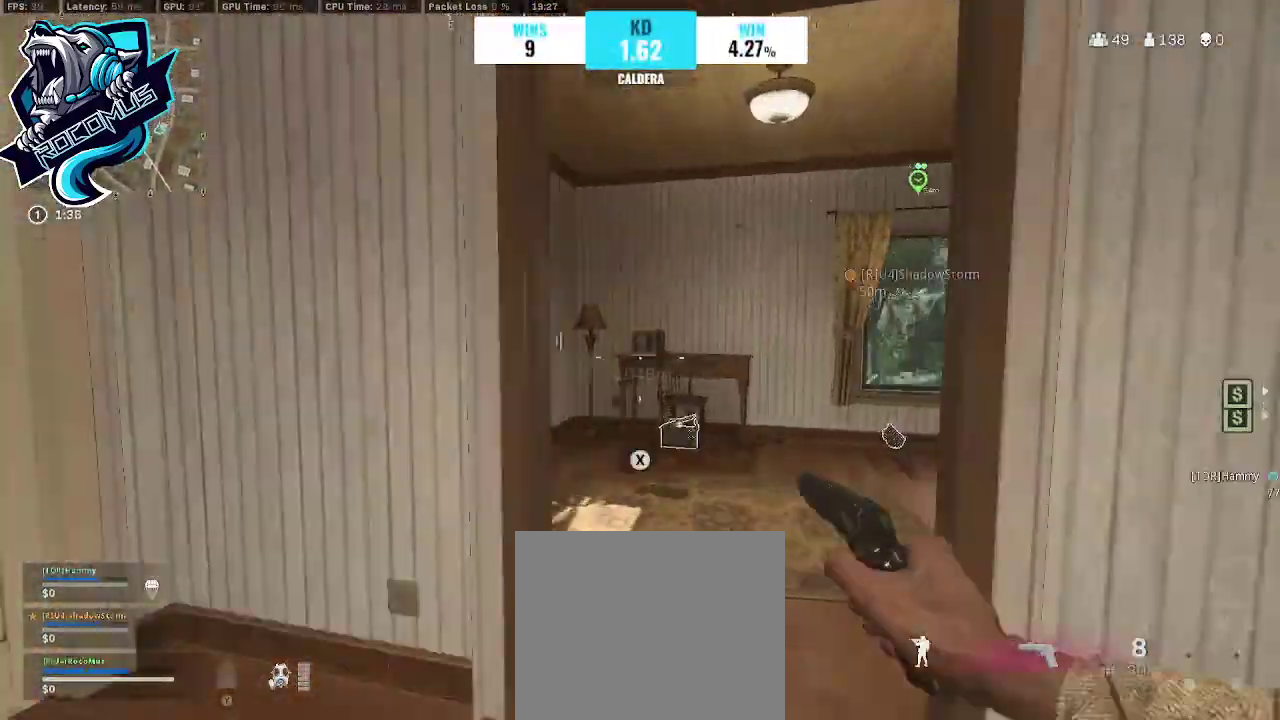
{"buttons": [], "left_stick": "up-right", "right_stick": "right", "events": [[233, "right_stick", "down-right"], [400, "right_stick", "right"], [500, "left_stick", "up-right"]]}
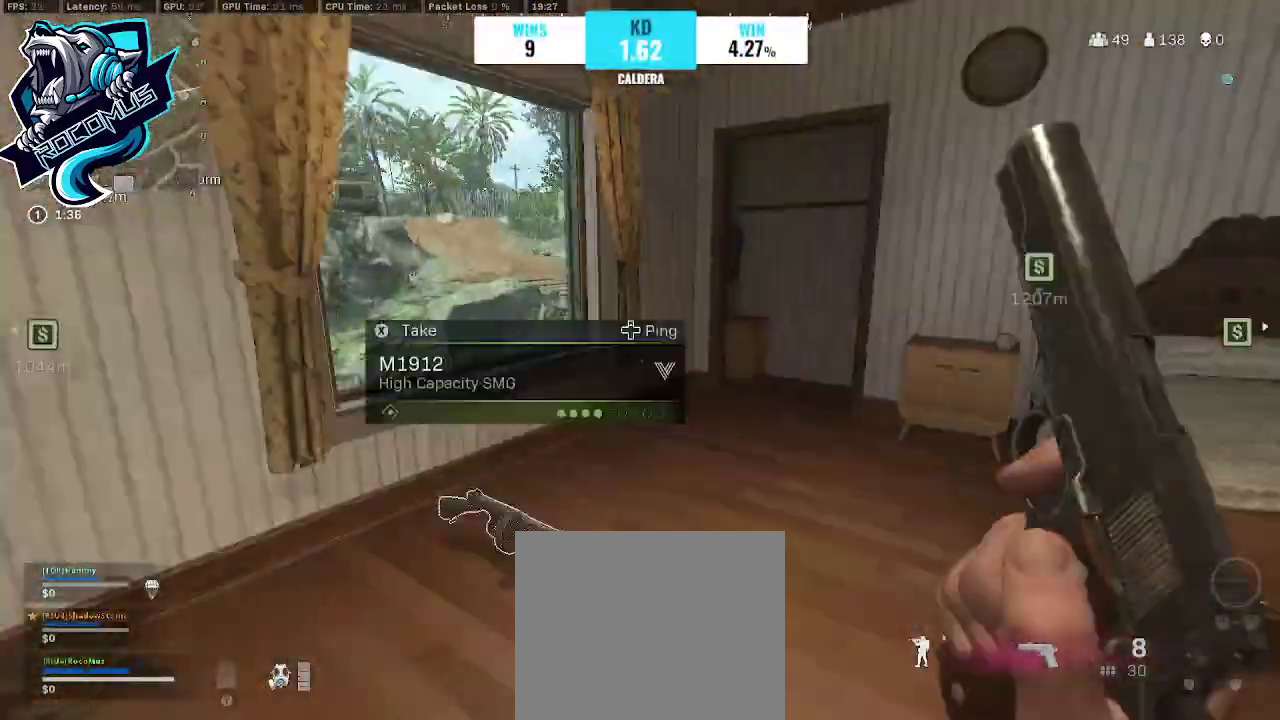
{"buttons": [], "left_stick": "down", "right_stick": "center", "events": [[167, "left_stick", "down"], [200, "right_stick", "center"], [300, "right_stick", "left"], [400, "right_stick", "center"]]}
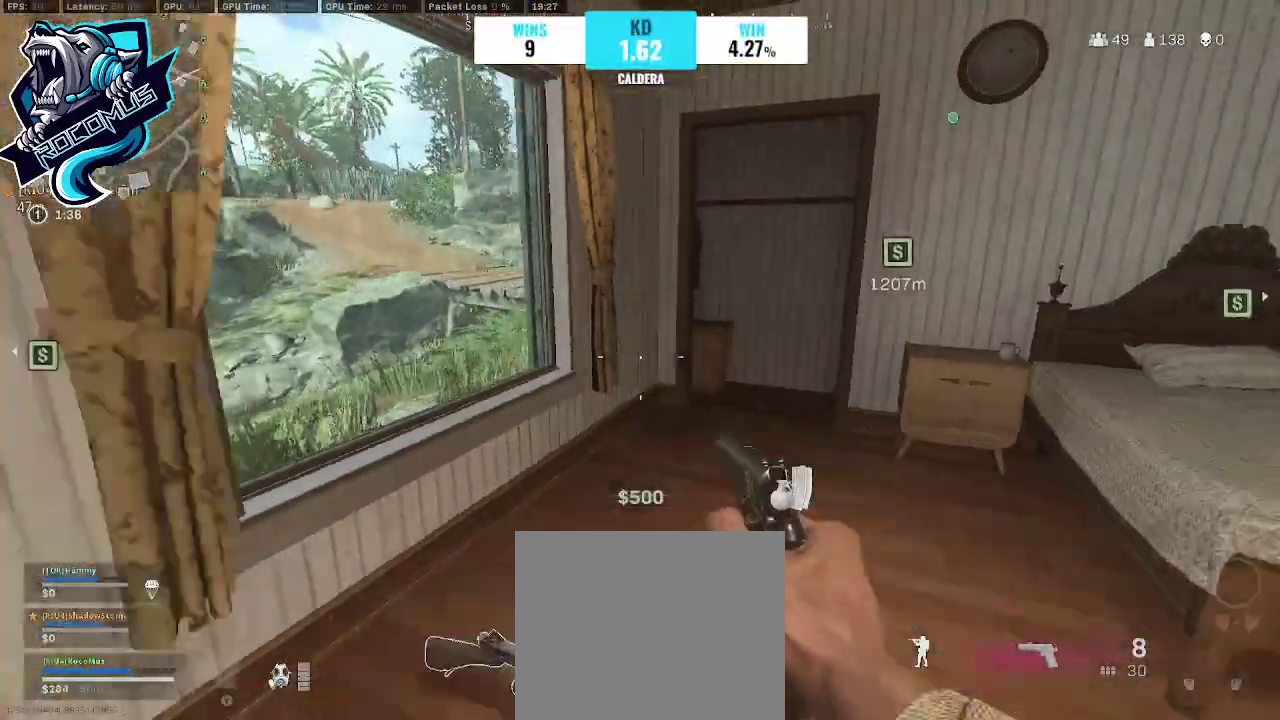
{"buttons": [], "left_stick": "up-left", "right_stick": "right", "events": [[67, "SQUARE", "down"], [167, "SQUARE", "up"], [200, "TRIANGLE", "down"], [200, "left_stick", "down-right"], [333, "TRIANGLE", "up"], [333, "left_stick", "up-right"], [367, "TRIANGLE", "down"], [400, "left_stick", "up"], [400, "right_stick", "right"], [500, "TRIANGLE", "up"], [500, "left_stick", "up-left"]]}
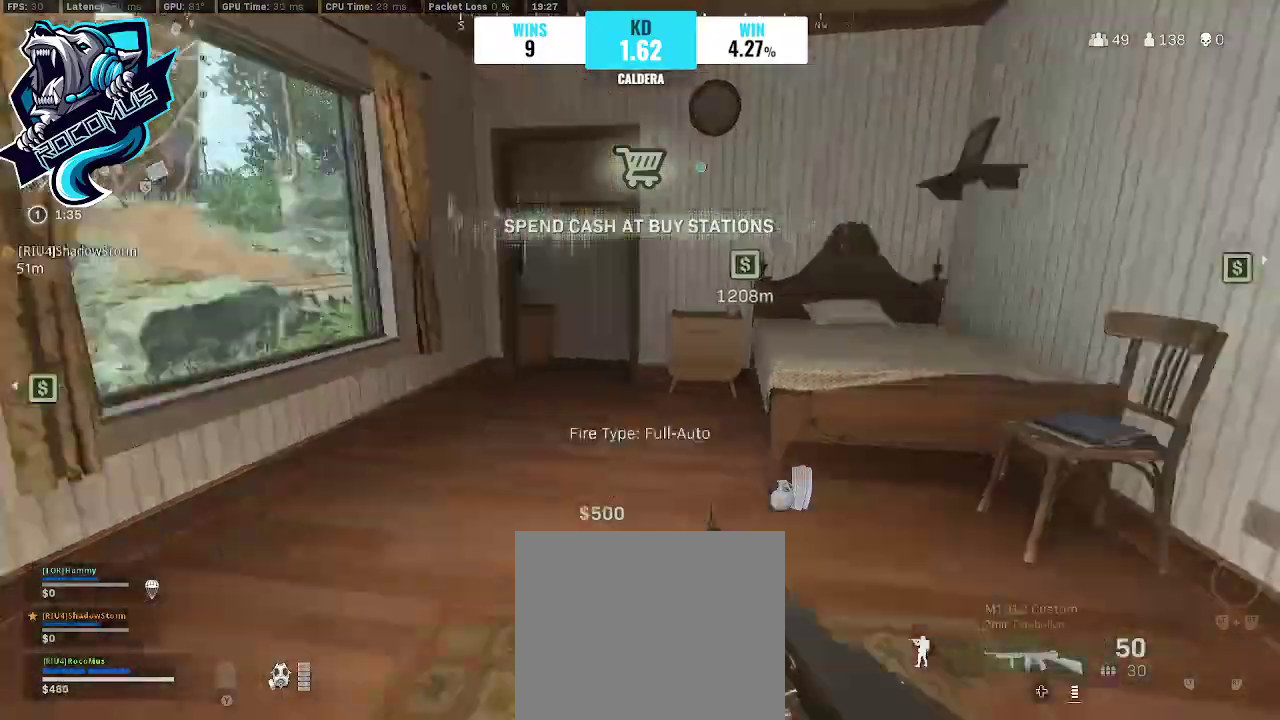
{"buttons": [], "left_stick": "up-right", "right_stick": "right", "events": [[33, "left_stick", "left"], [167, "left_stick", "down-right"], [167, "right_stick", "center"], [300, "left_stick", "up-right"], [467, "right_stick", "right"]]}
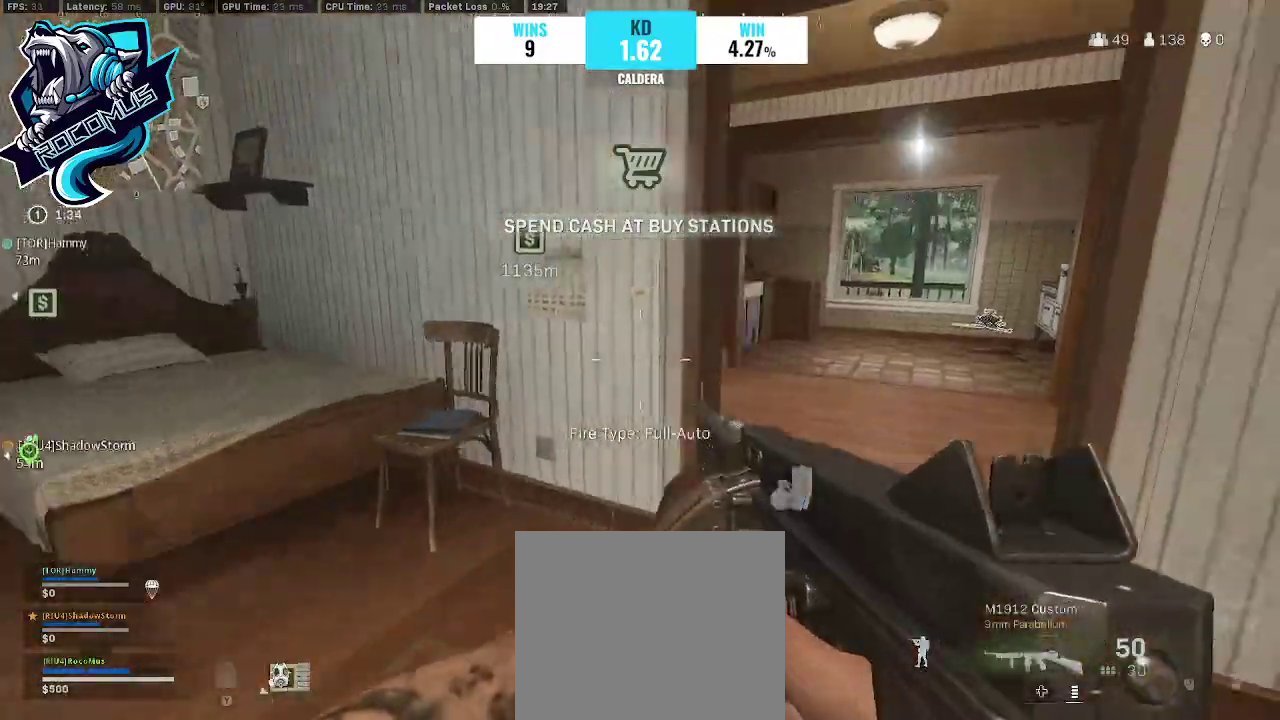
{"buttons": ["R3"], "left_stick": "up", "right_stick": "left", "events": [[67, "left_stick", "up"], [67, "right_stick", "center"], [133, "L3", "down"], [233, "L3", "up"], [233, "right_stick", "left"], [467, "R3", "down"]]}
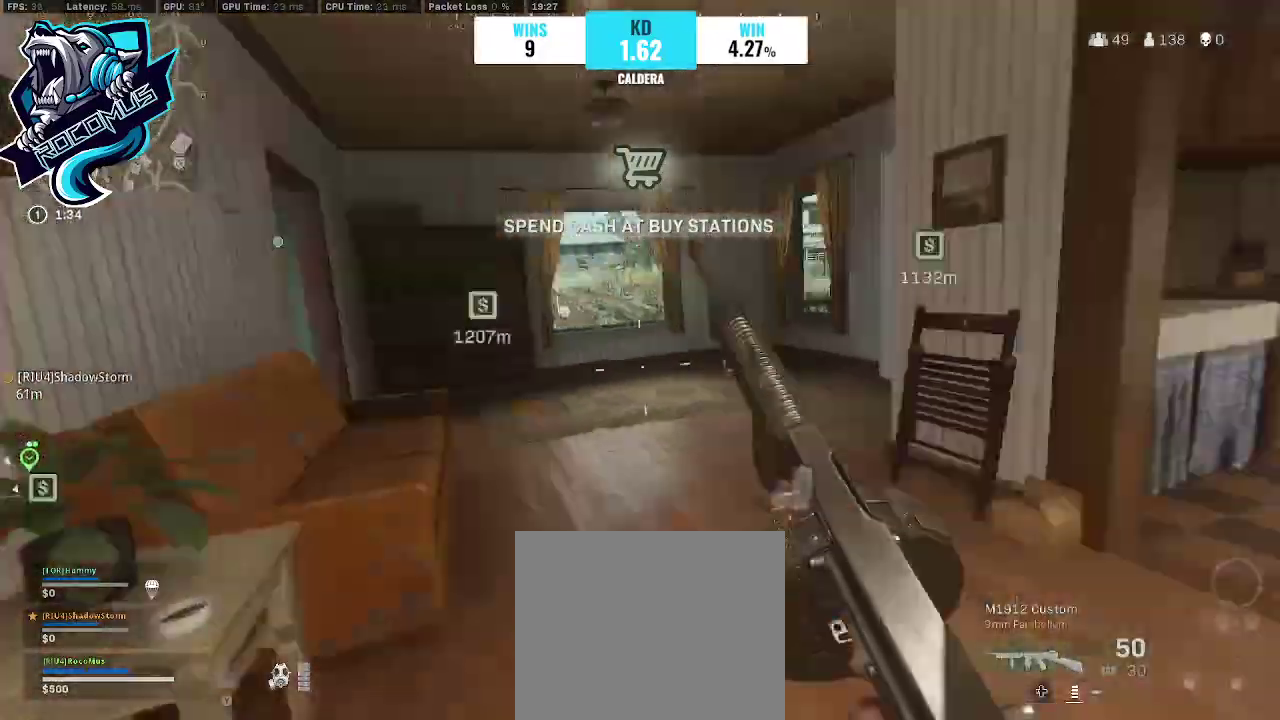
{"buttons": [], "left_stick": "up", "right_stick": "left", "events": [[100, "CROSS", "down"], [100, "R3", "up"], [133, "right_stick", "center"], [333, "CROSS", "up"], [333, "TRIANGLE", "down"], [367, "TRIANGLE", "up"], [467, "right_stick", "left"]]}
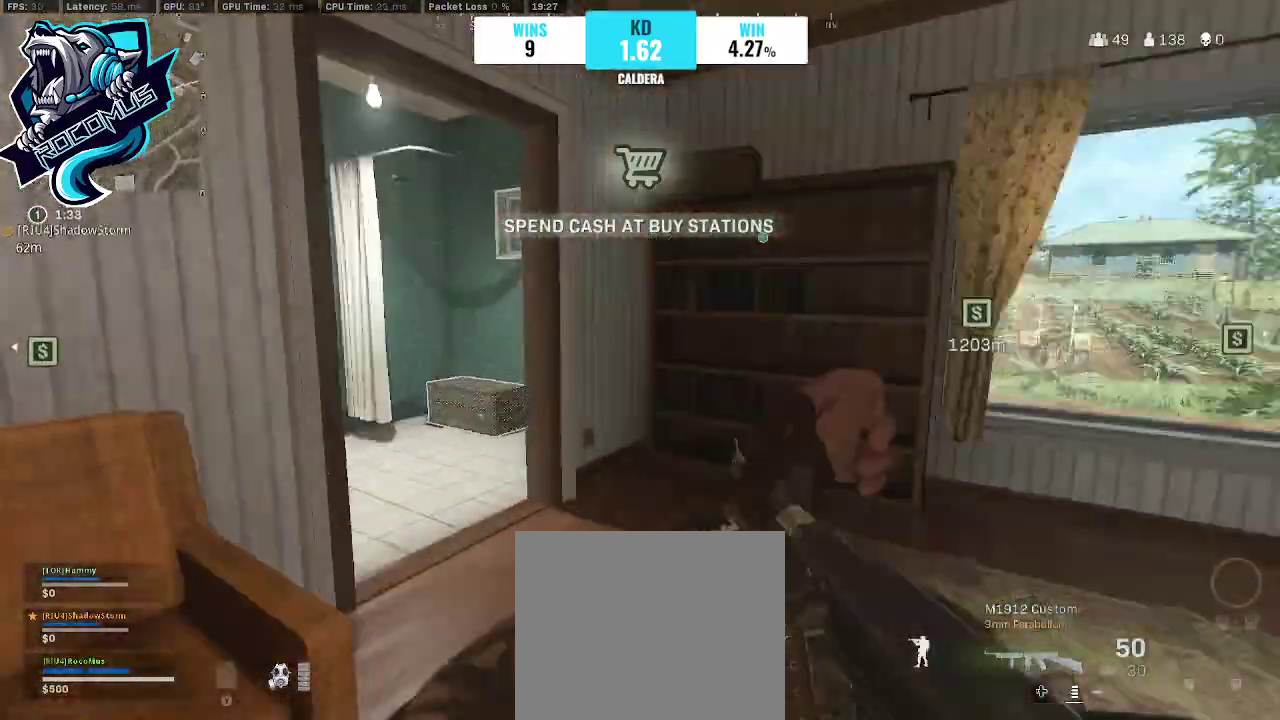
{"buttons": [], "left_stick": "up", "right_stick": "center", "events": [[200, "right_stick", "center"], [300, "right_stick", "right"], [467, "right_stick", "center"]]}
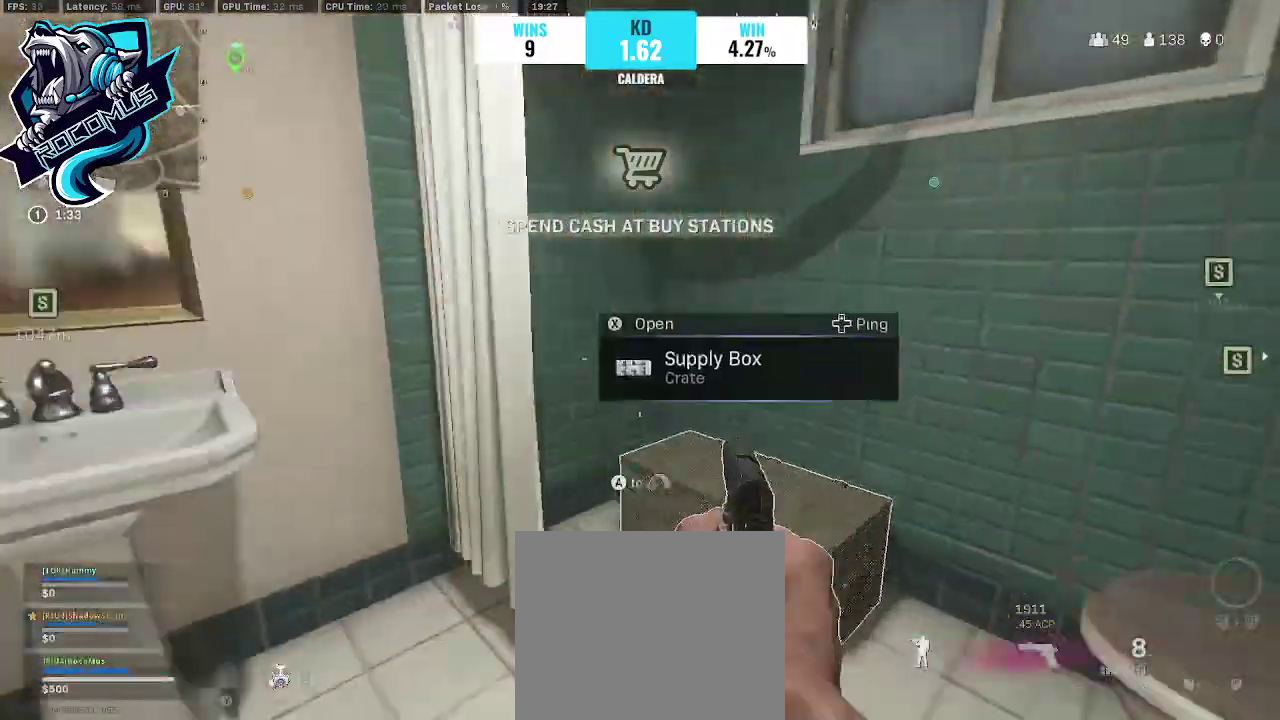
{"buttons": [], "left_stick": "down", "right_stick": "center", "events": [[100, "SQUARE", "down"], [133, "left_stick", "down"], [200, "SQUARE", "up"], [367, "right_stick", "right"], [467, "TRIANGLE", "down"], [500, "TRIANGLE", "up"], [500, "right_stick", "center"]]}
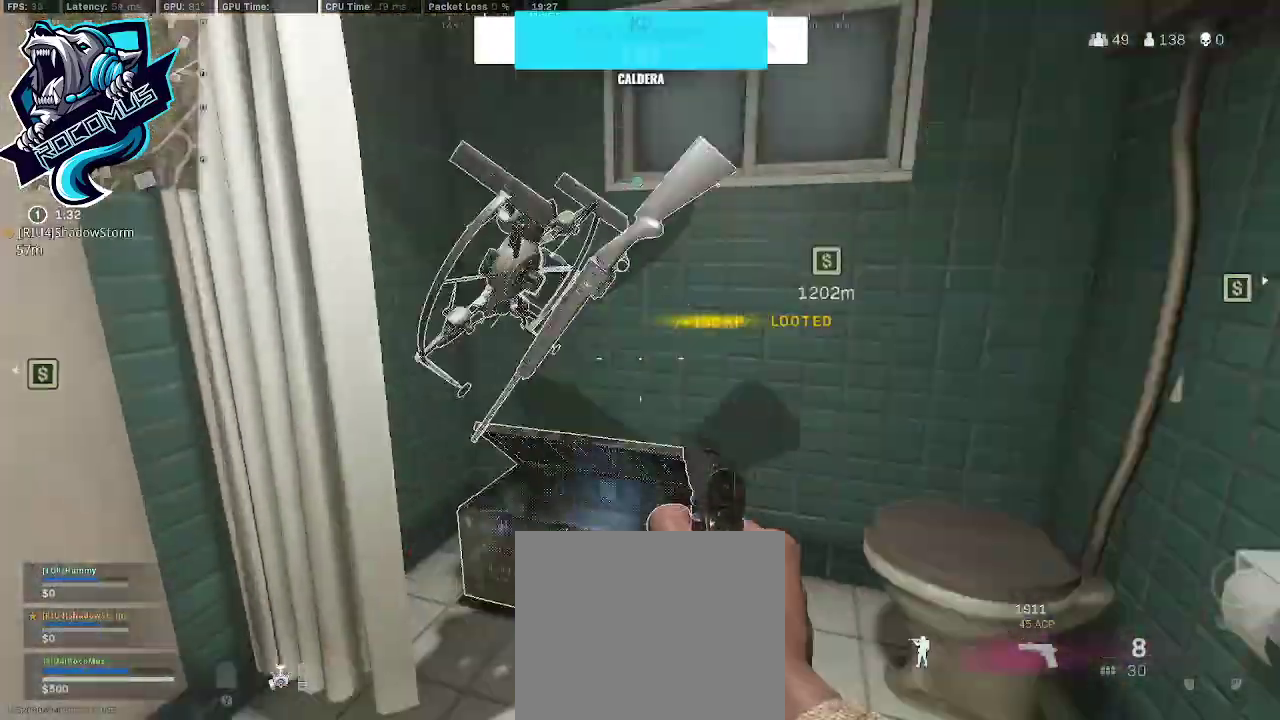
{"buttons": [], "left_stick": "right", "right_stick": "center", "events": [[100, "right_stick", "down"], [167, "left_stick", "left"], [267, "left_stick", "up-left"], [333, "right_stick", "center"], [467, "left_stick", "right"]]}
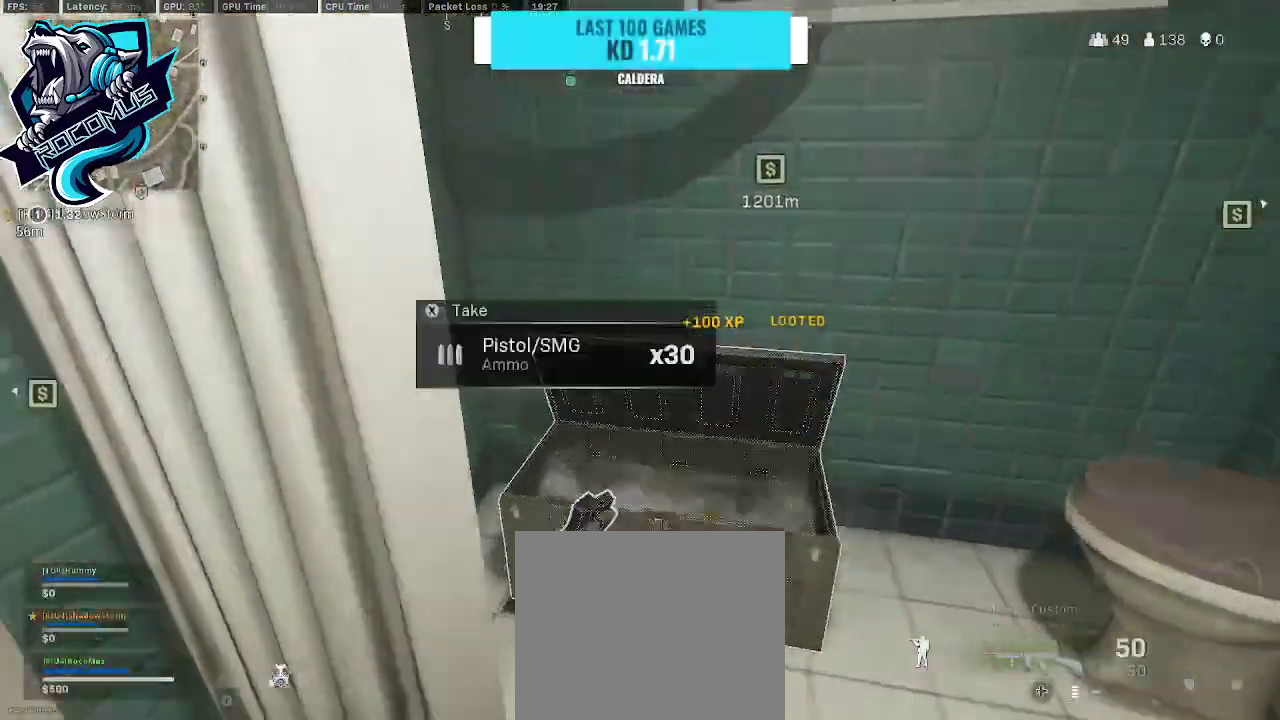
{"buttons": [], "left_stick": "up-left", "right_stick": "right", "events": [[100, "left_stick", "down"], [200, "right_stick", "right"], [333, "left_stick", "center"], [467, "left_stick", "up-left"]]}
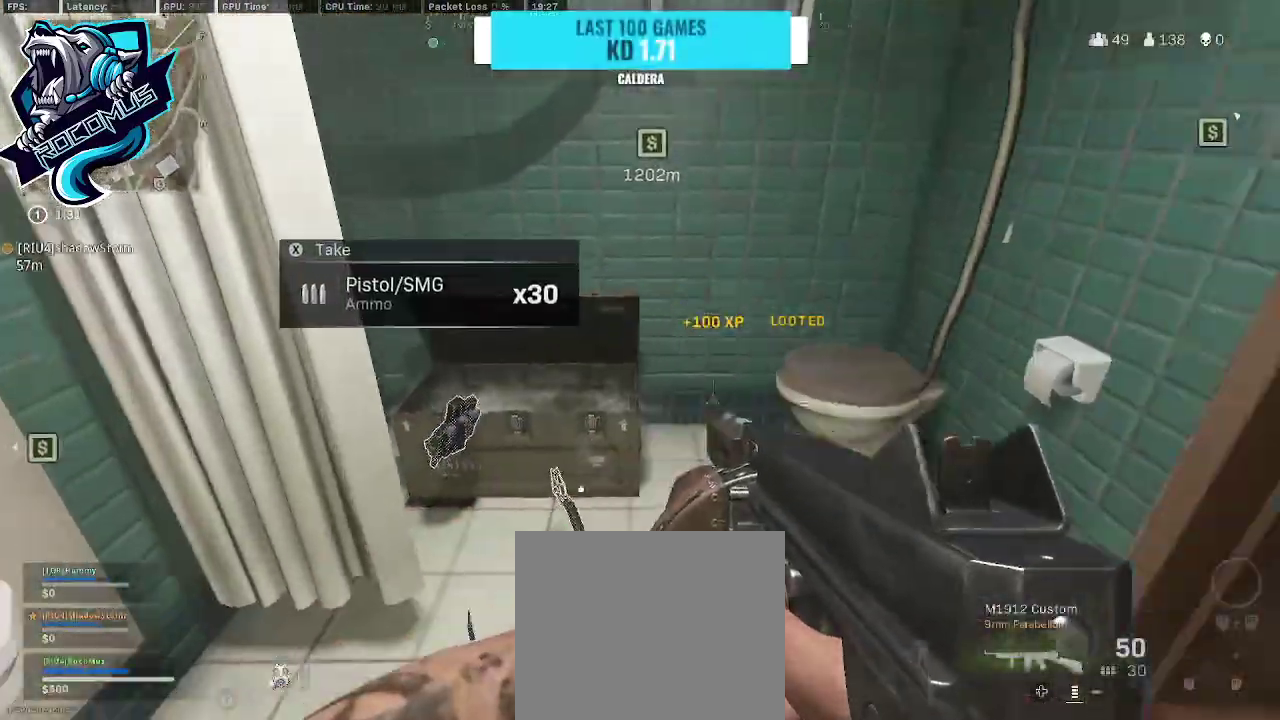
{"buttons": ["TRIANGLE"], "left_stick": "down-right", "right_stick": "right", "events": [[167, "left_stick", "left"], [233, "right_stick", "center"], [300, "left_stick", "down"], [333, "right_stick", "right"], [367, "left_stick", "down-right"], [500, "TRIANGLE", "down"]]}
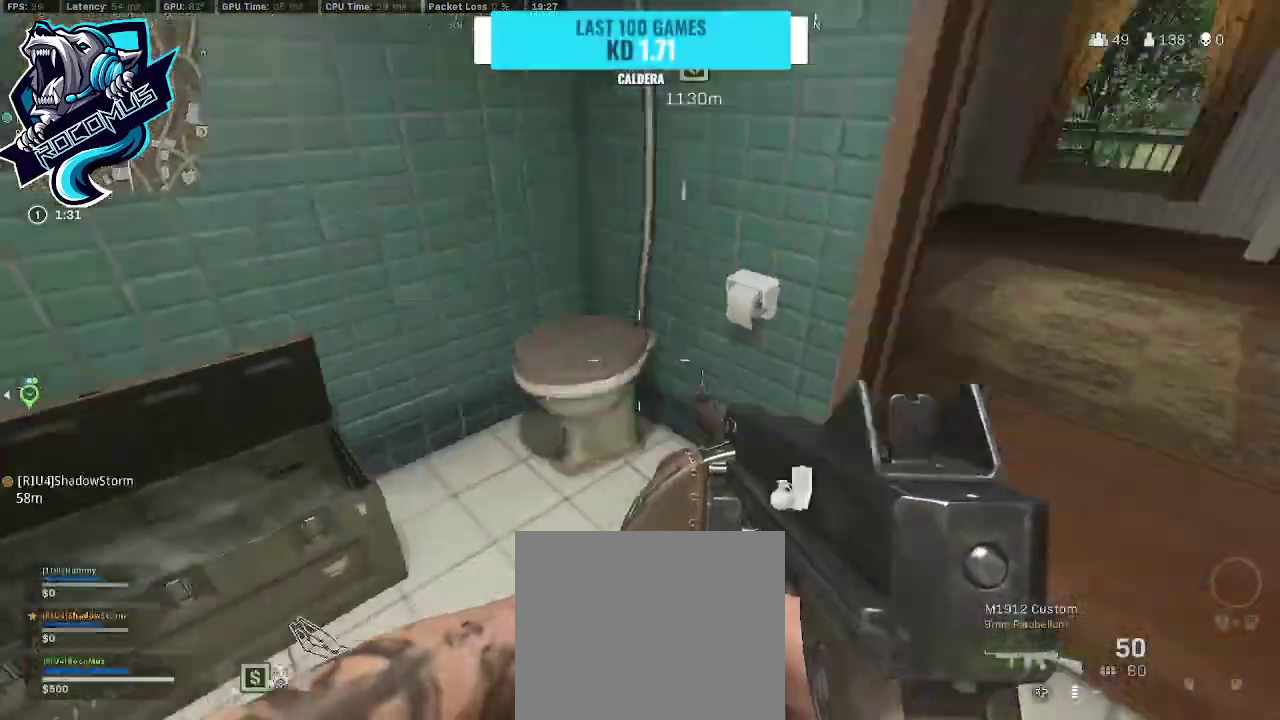
{"buttons": [], "left_stick": "center", "right_stick": "center", "events": [[33, "right_stick", "center"], [67, "TRIANGLE", "up"], [100, "right_stick", "left"], [167, "left_stick", "center"], [300, "right_stick", "center"], [400, "left_stick", "left"], [500, "left_stick", "center"]]}
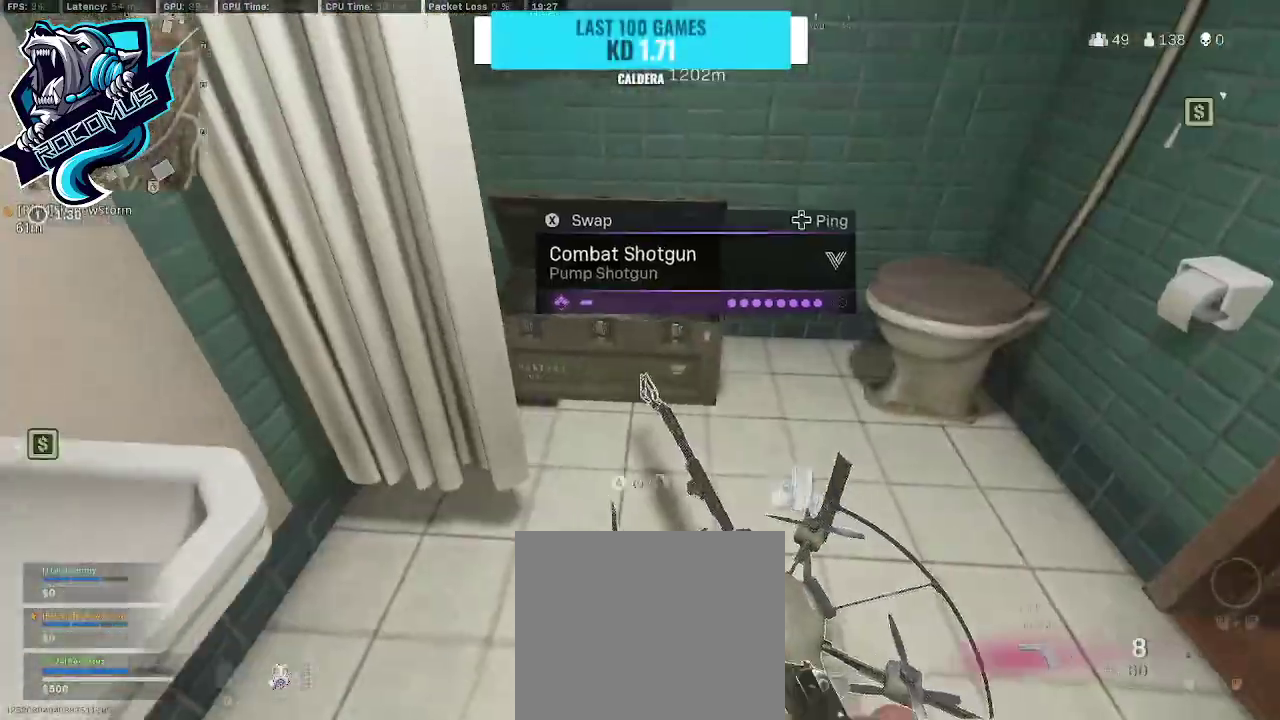
{"buttons": [], "left_stick": "center", "right_stick": "center", "events": [[200, "SQUARE", "down"], [267, "SQUARE", "up"], [367, "TRIANGLE", "down"], [500, "TRIANGLE", "up"]]}
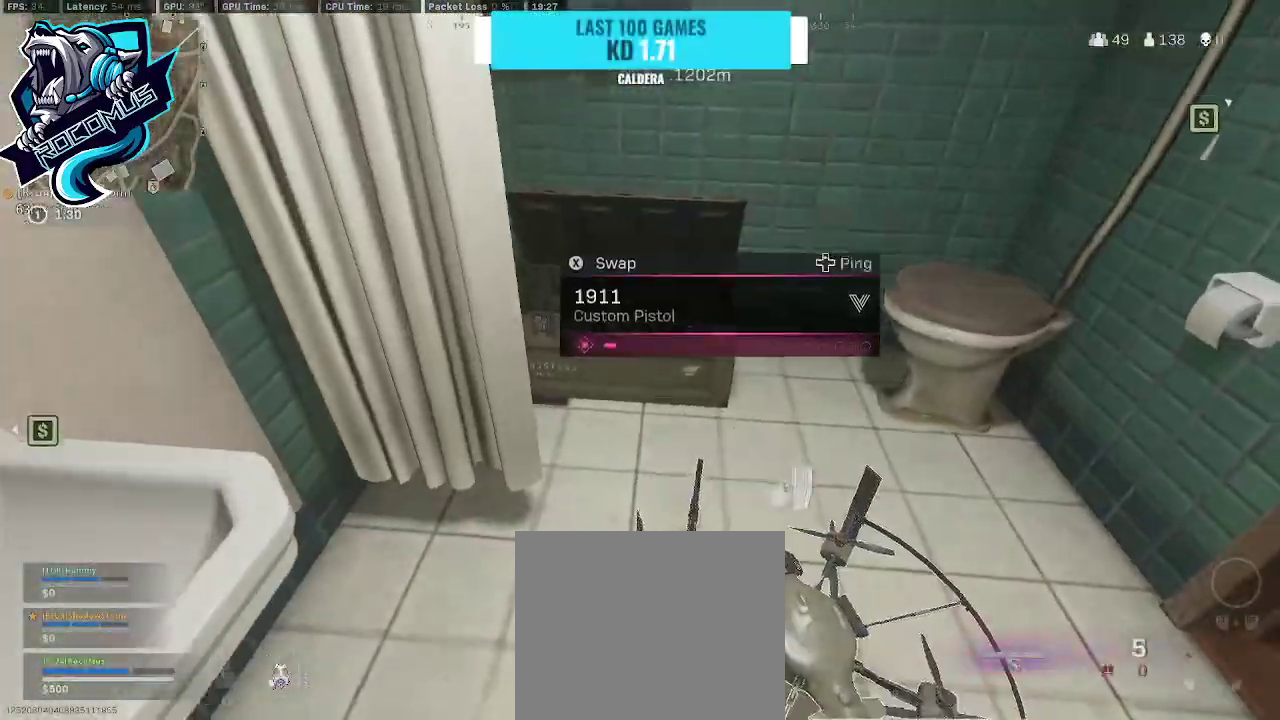
{"buttons": [], "left_stick": "up-right", "right_stick": "center", "events": [[33, "TRIANGLE", "down"], [33, "right_stick", "right"], [133, "left_stick", "left"], [167, "TRIANGLE", "up"], [167, "right_stick", "up-right"], [267, "left_stick", "center"], [433, "left_stick", "up-right"], [433, "right_stick", "center"]]}
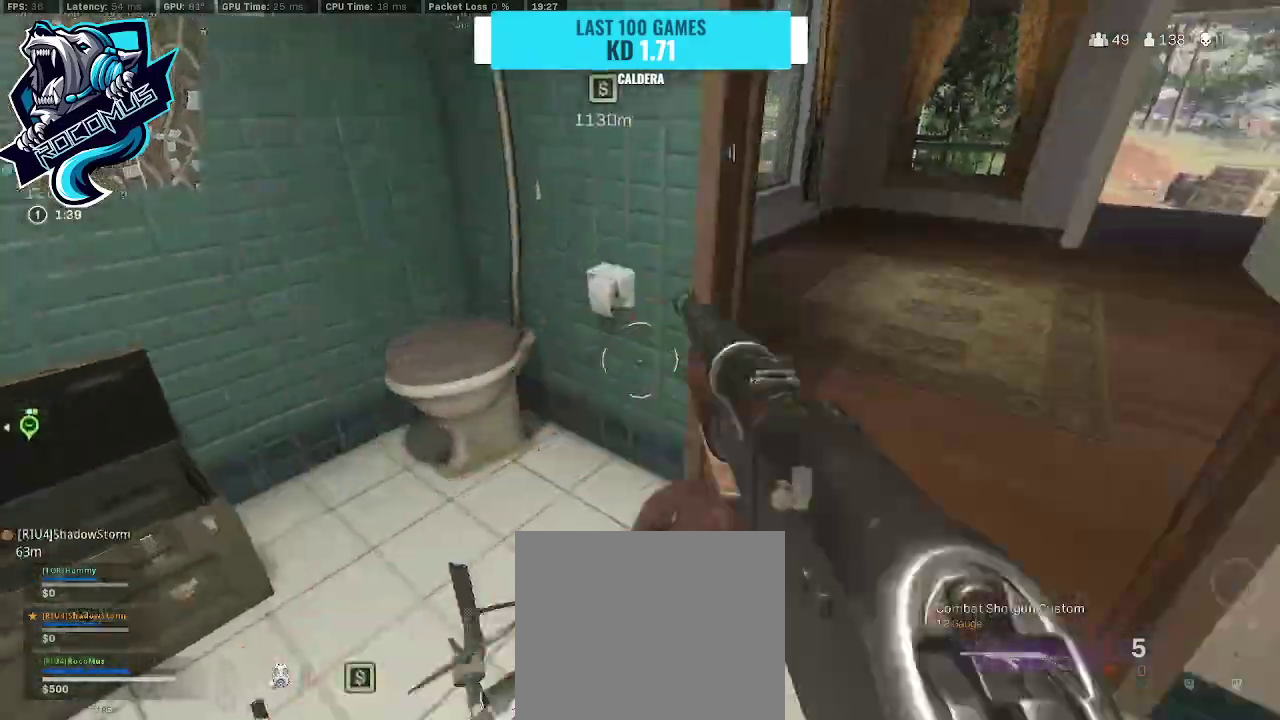
{"buttons": [], "left_stick": "up-right", "right_stick": "right", "events": [[100, "TRIANGLE", "down"], [200, "right_stick", "right"], [233, "TRIANGLE", "up"]]}
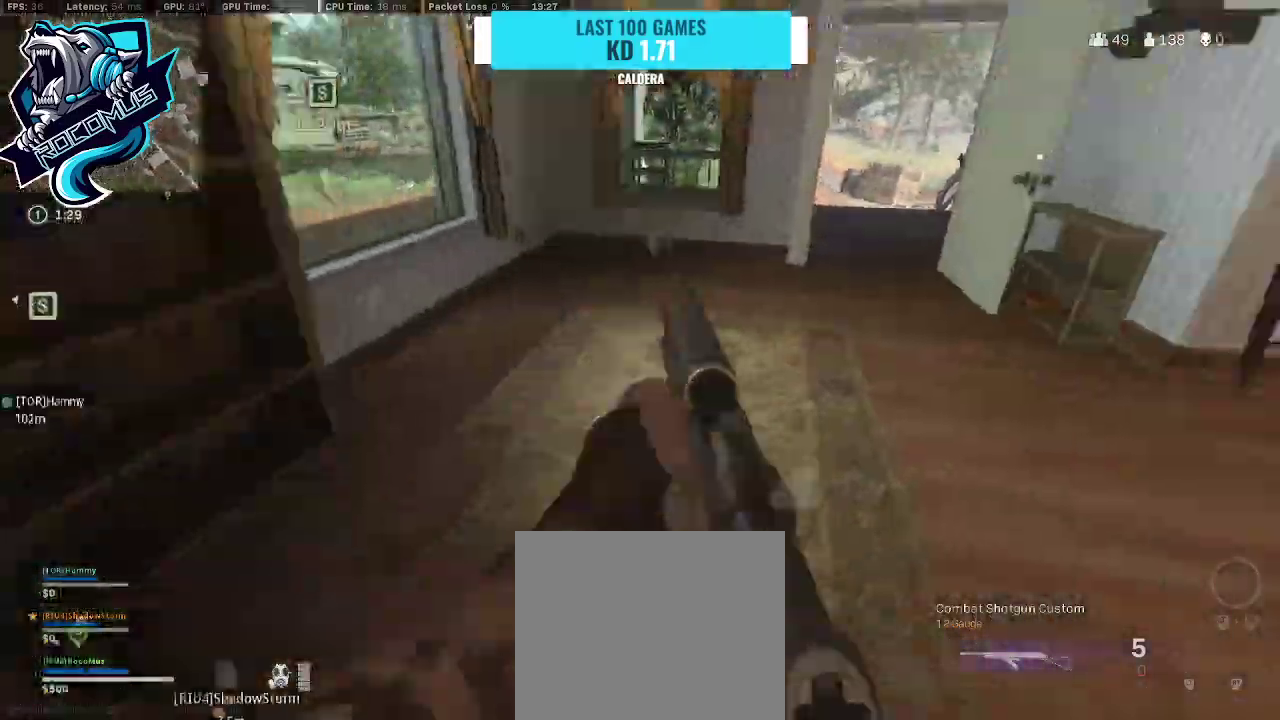
{"buttons": [], "left_stick": "up", "right_stick": "left", "events": [[100, "left_stick", "up"], [100, "right_stick", "center"], [233, "right_stick", "left"], [433, "R3", "down"], [500, "R3", "up"]]}
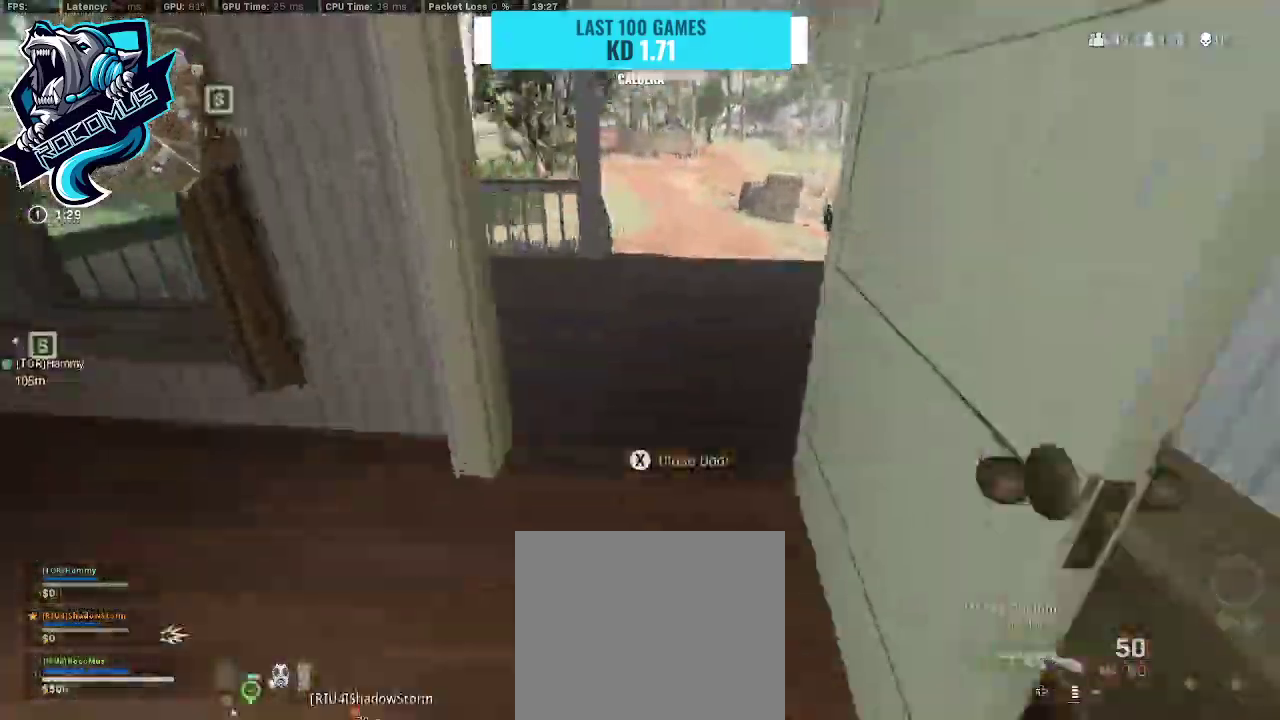
{"buttons": [], "left_stick": "up", "right_stick": "up-left", "events": [[67, "R3", "down"], [167, "R3", "up"], [167, "right_stick", "up-left"], [200, "CROSS", "down"], [333, "CROSS", "up"]]}
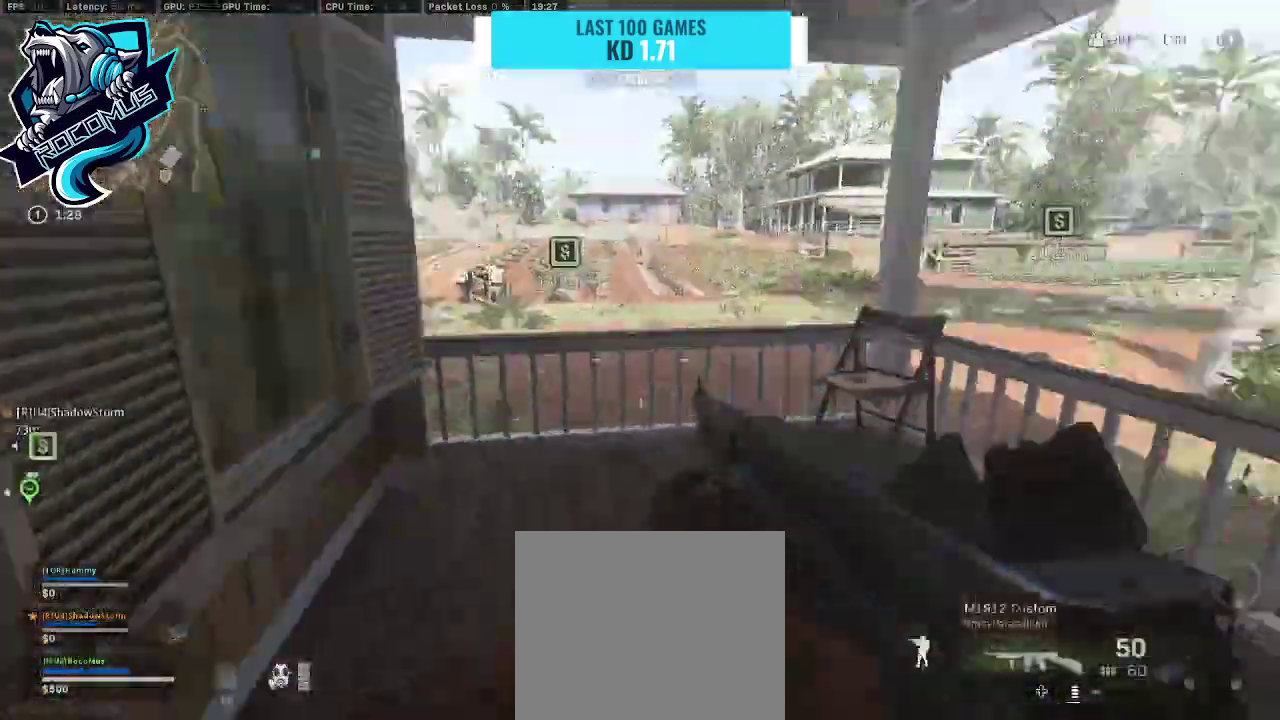
{"buttons": [], "left_stick": "up", "right_stick": "right", "events": [[167, "CROSS", "down"], [167, "right_stick", "center"], [267, "CROSS", "up"], [267, "right_stick", "right"]]}
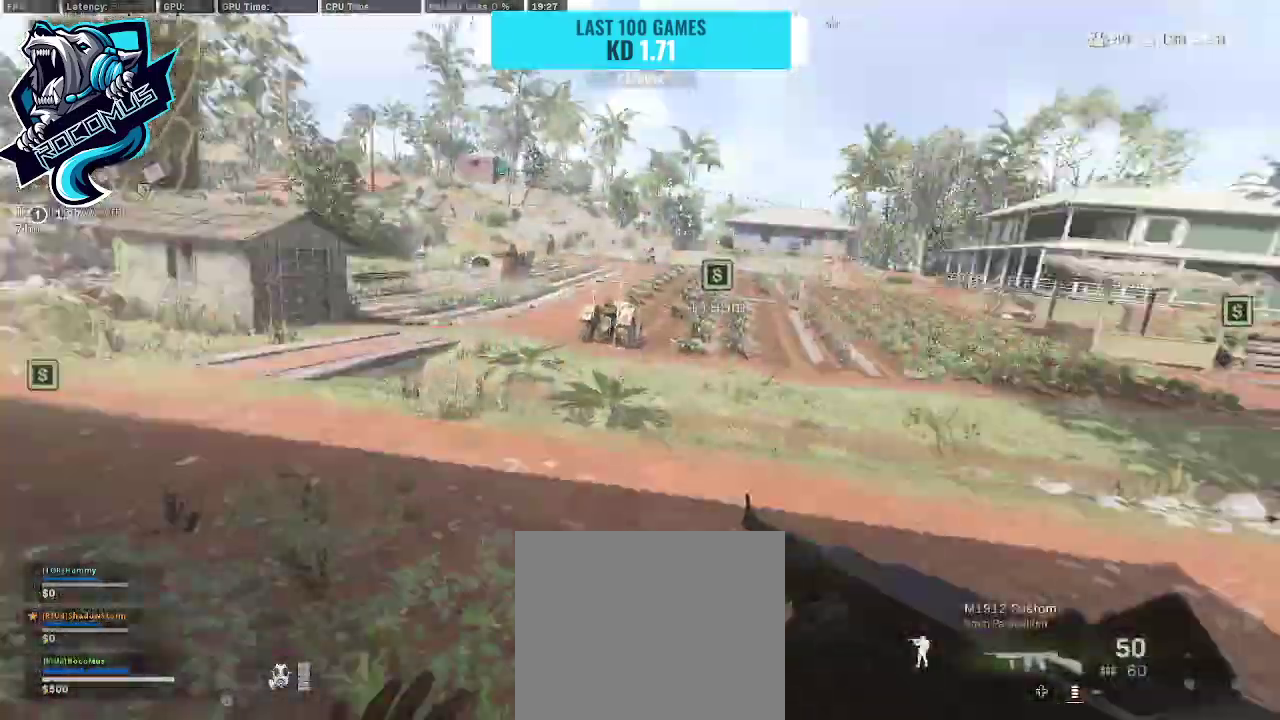
{"buttons": [], "left_stick": "left", "right_stick": "right", "events": [[67, "right_stick", "center"], [100, "left_stick", "up-left"], [267, "left_stick", "left"], [267, "right_stick", "right"]]}
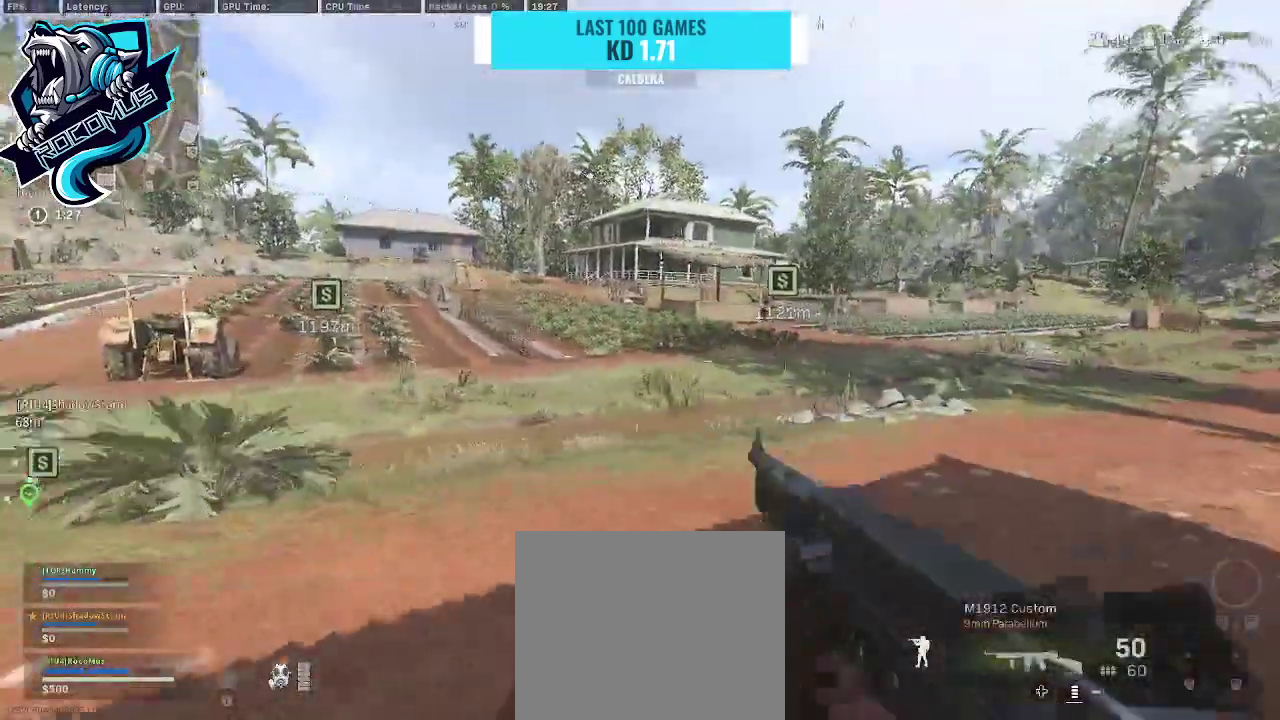
{"buttons": [], "left_stick": "up-left", "right_stick": "left", "events": [[300, "right_stick", "left"], [467, "left_stick", "up-left"]]}
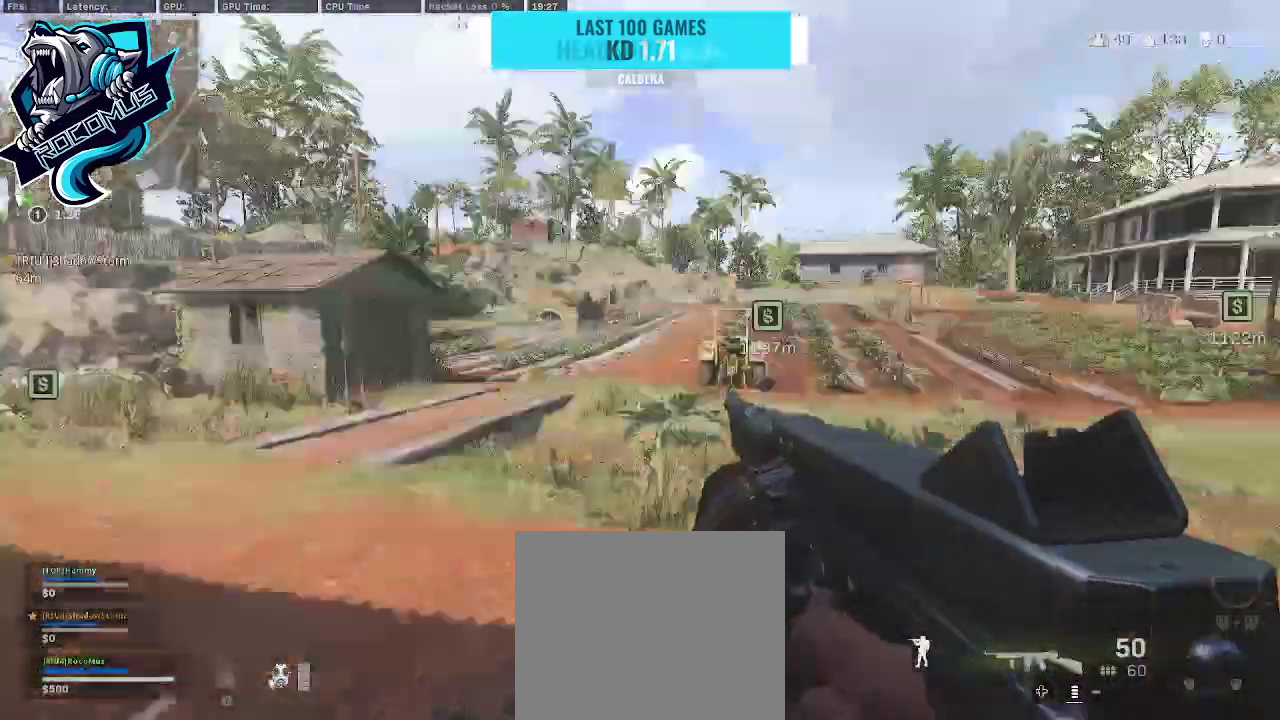
{"buttons": ["R3"], "left_stick": "up", "right_stick": "left", "events": [[67, "left_stick", "up"], [333, "R3", "down"], [400, "R3", "up"], [467, "R3", "down"]]}
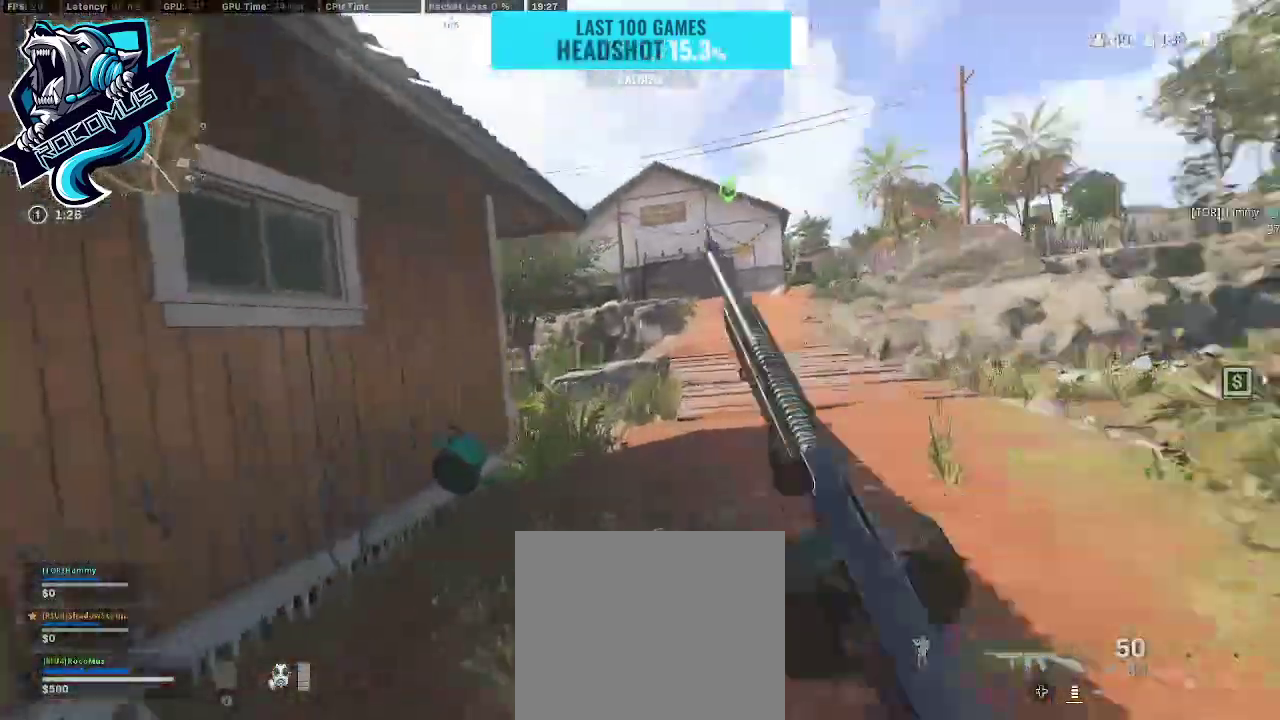
{"buttons": [], "left_stick": "up", "right_stick": "center", "events": [[67, "R3", "up"], [100, "CROSS", "down"], [100, "right_stick", "center"], [200, "CROSS", "up"]]}
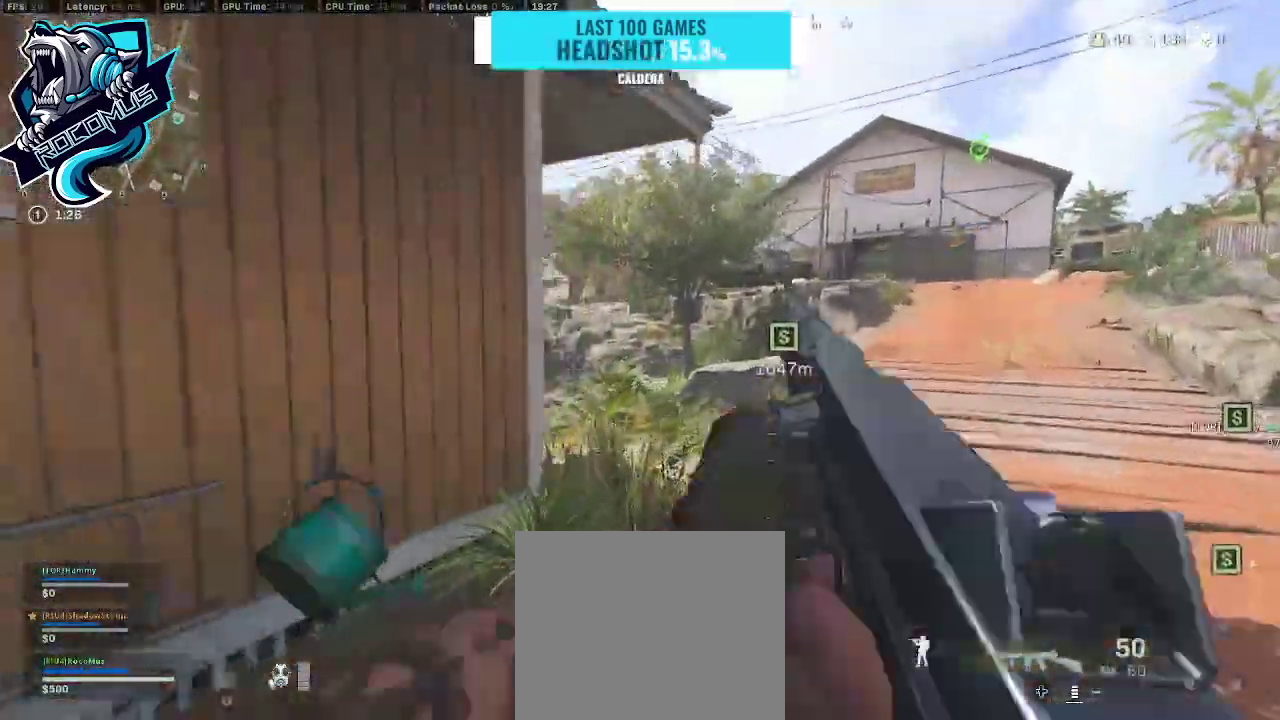
{"buttons": ["CROSS"], "left_stick": "up", "right_stick": "center", "events": [[133, "right_stick", "left"], [233, "R3", "down"], [300, "R3", "up"], [400, "R3", "down"], [500, "CROSS", "down"], [500, "R3", "up"], [500, "right_stick", "center"]]}
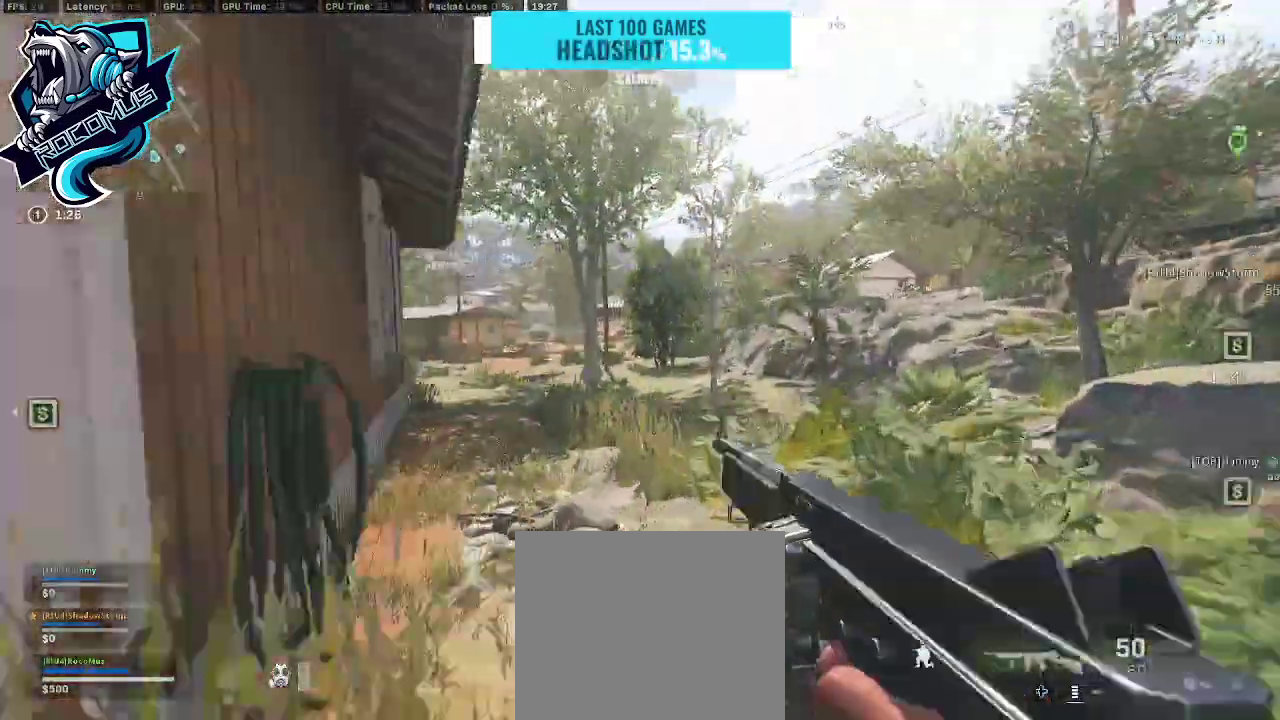
{"buttons": [], "left_stick": "up", "right_stick": "center", "events": [[100, "CROSS", "up"]]}
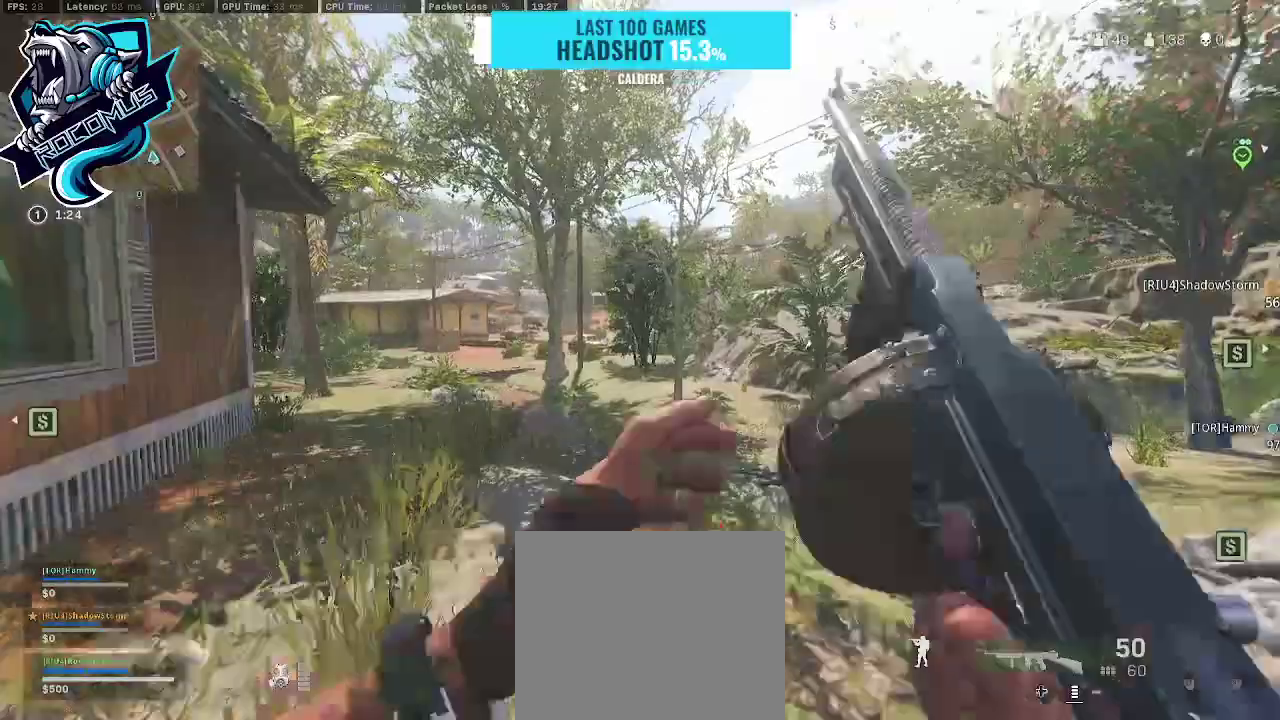
{"buttons": ["R3"], "left_stick": "up", "right_stick": "center", "events": [[67, "right_stick", "left"], [233, "R3", "down"], [233, "right_stick", "center"], [300, "R3", "up"], [467, "R3", "down"]]}
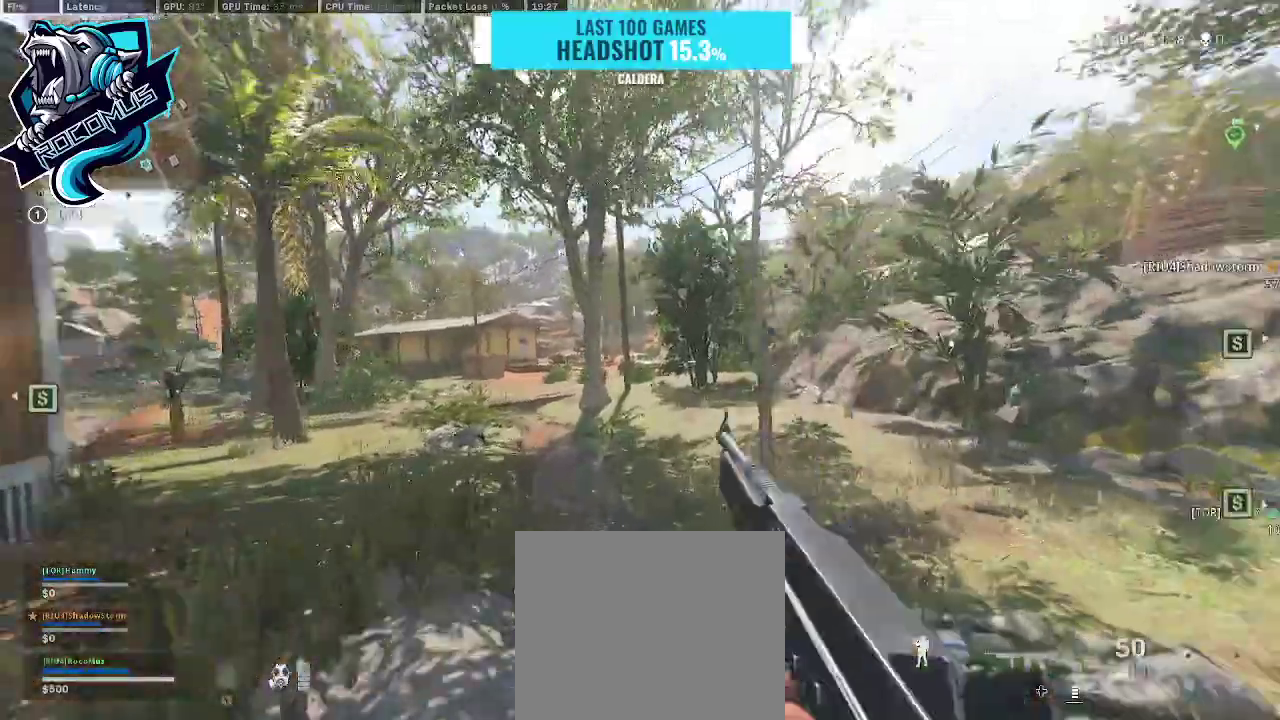
{"buttons": ["L1"], "left_stick": "center", "right_stick": "center", "events": [[67, "CROSS", "down"], [133, "R3", "up"], [233, "CROSS", "up"], [267, "L1", "down"], [333, "left_stick", "center"]]}
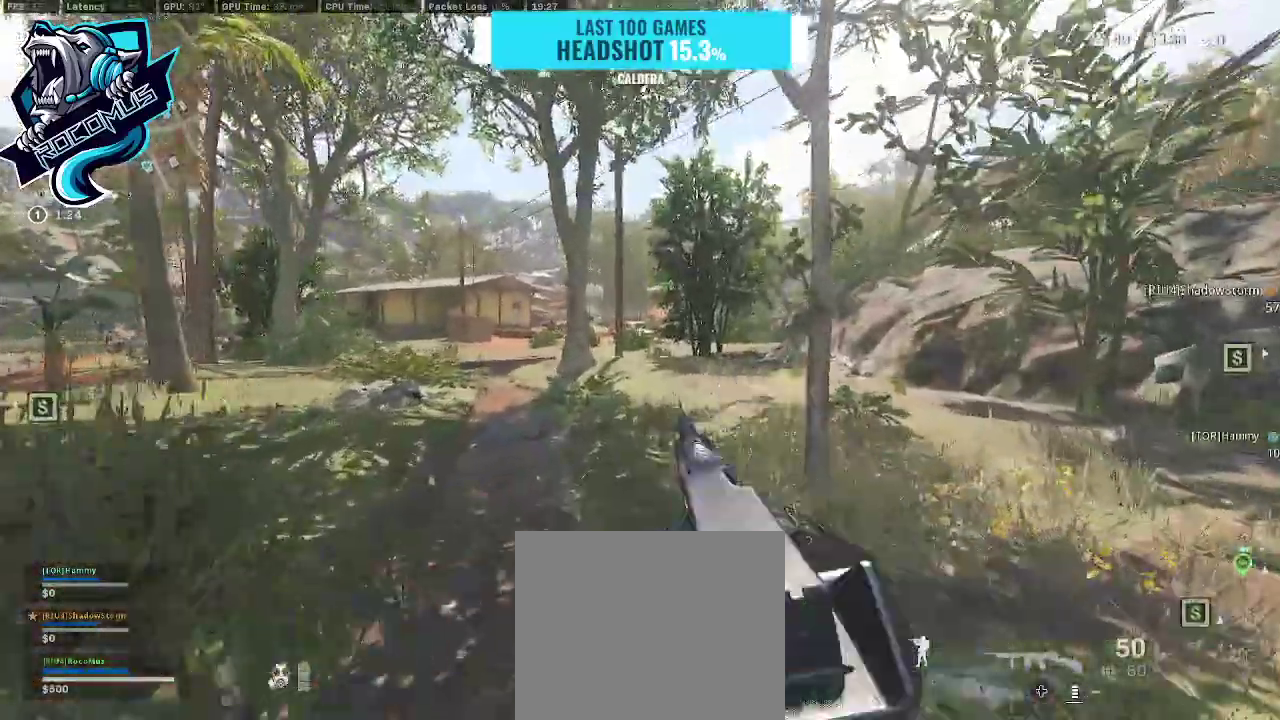
{"buttons": ["L1"], "left_stick": "center", "right_stick": "up-right", "events": [[167, "right_stick", "up"], [267, "right_stick", "up-right"]]}
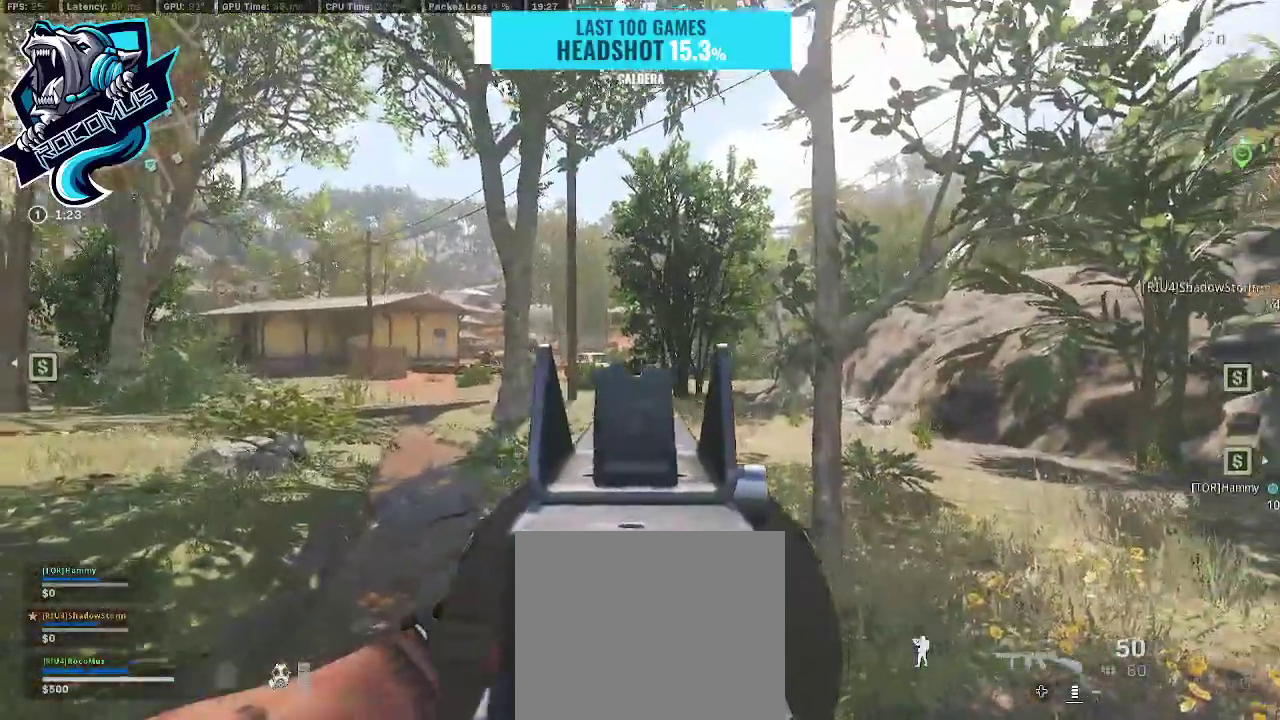
{"buttons": ["L3"], "left_stick": "up", "right_stick": "right", "events": [[33, "right_stick", "center"], [67, "DPAD_UP", "down"], [133, "DPAD_UP", "up"], [200, "DPAD_UP", "down"], [300, "DPAD_UP", "up"], [300, "L1", "up"], [400, "right_stick", "right"], [433, "left_stick", "up"], [500, "L3", "down"]]}
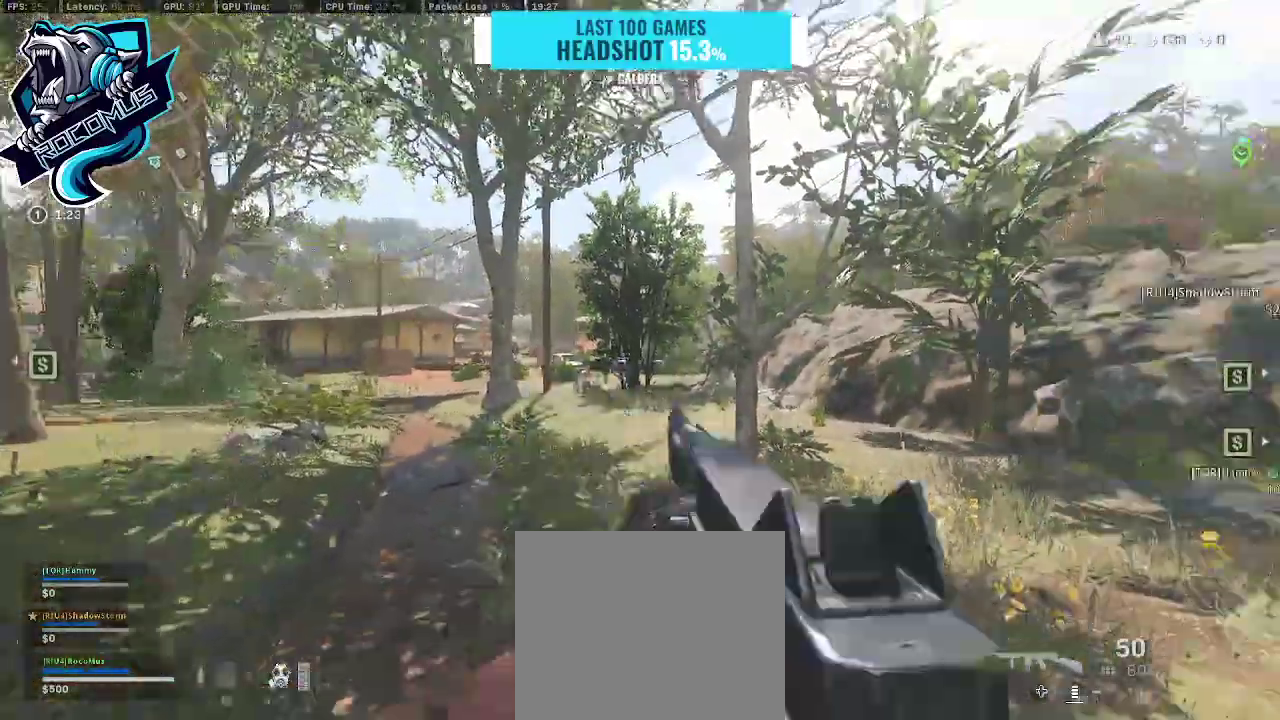
{"buttons": [], "left_stick": "up", "right_stick": "center", "events": [[133, "L3", "up"], [267, "right_stick", "center"]]}